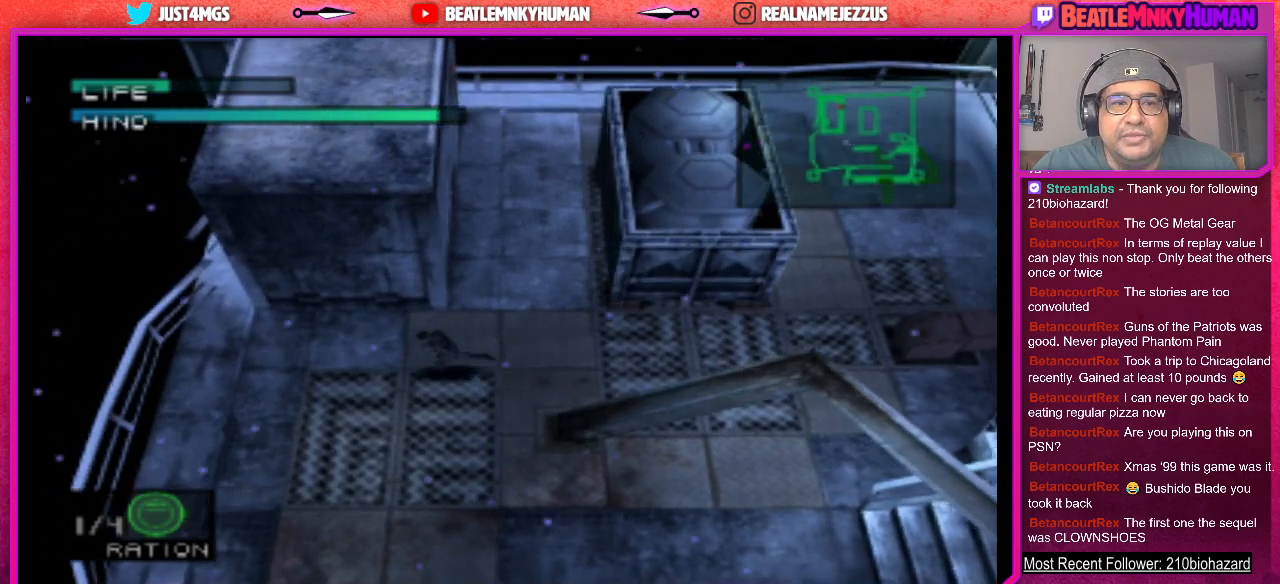
Gameplay with a controller (arcade stick); each line is a JSON object with the inputs held at the frame after it. "events" lists button and stick changes between this image and that frame as [ms after this image, input, new state], when the widget could be followed in between. Not read: L3 R3.
{"buttons": [], "left_stick": "center", "events": [[133, "R1", "down"], [283, "R1", "up"]]}
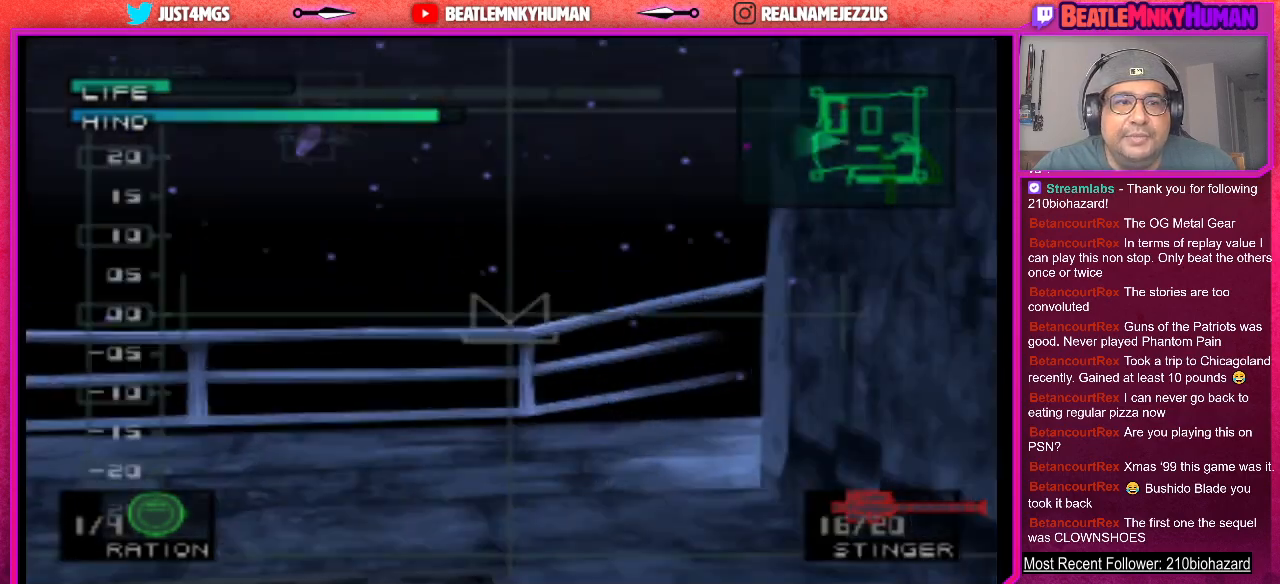
{"buttons": [], "left_stick": "center", "events": []}
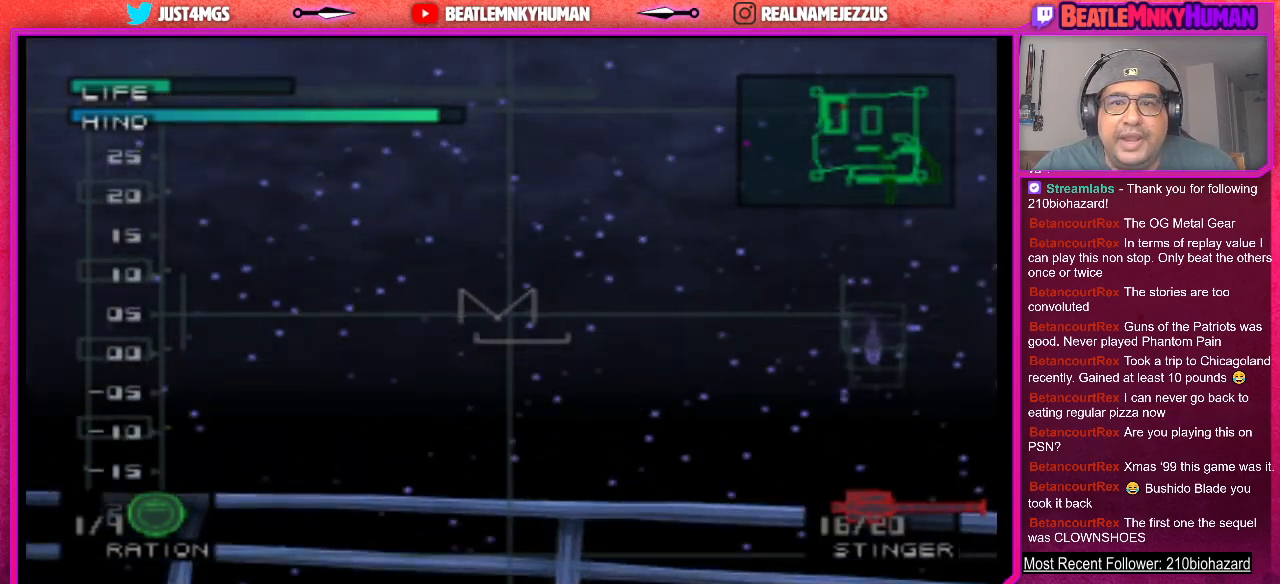
{"buttons": [], "left_stick": "center", "events": []}
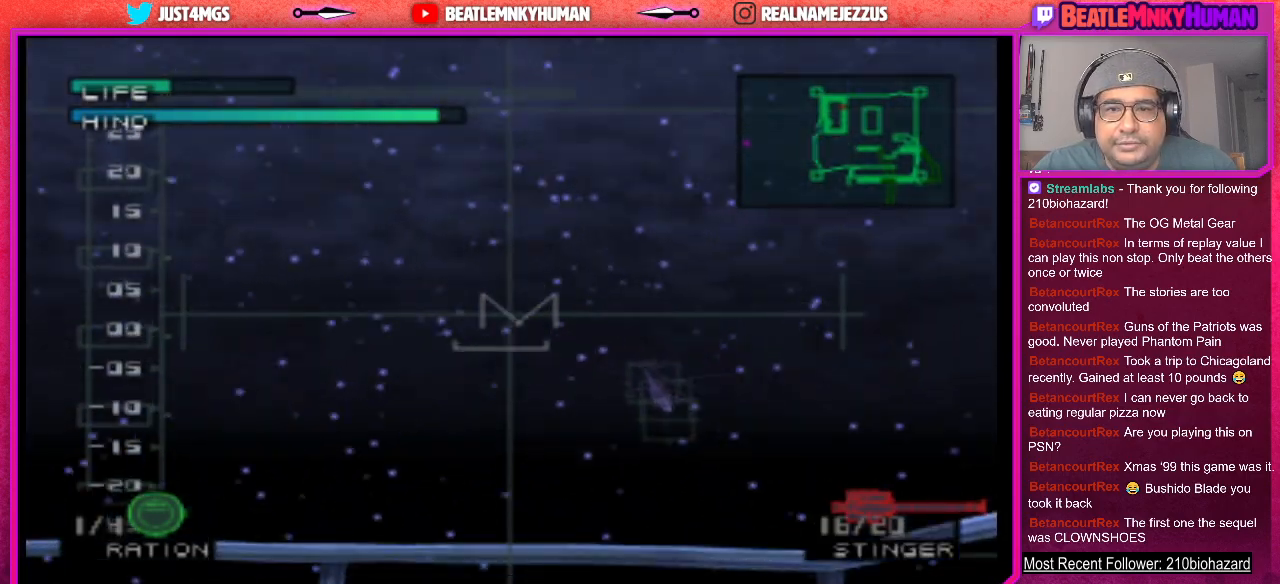
{"buttons": [], "left_stick": "center", "events": [[350, "CIRCLE", "down"], [483, "CIRCLE", "up"]]}
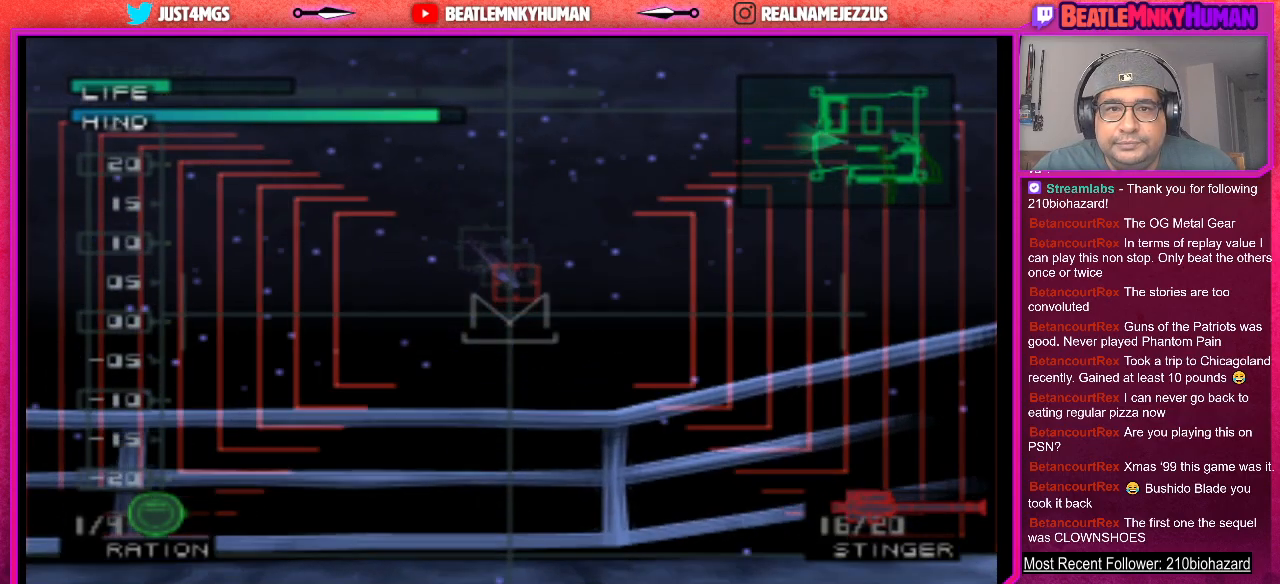
{"buttons": [], "left_stick": "center", "events": []}
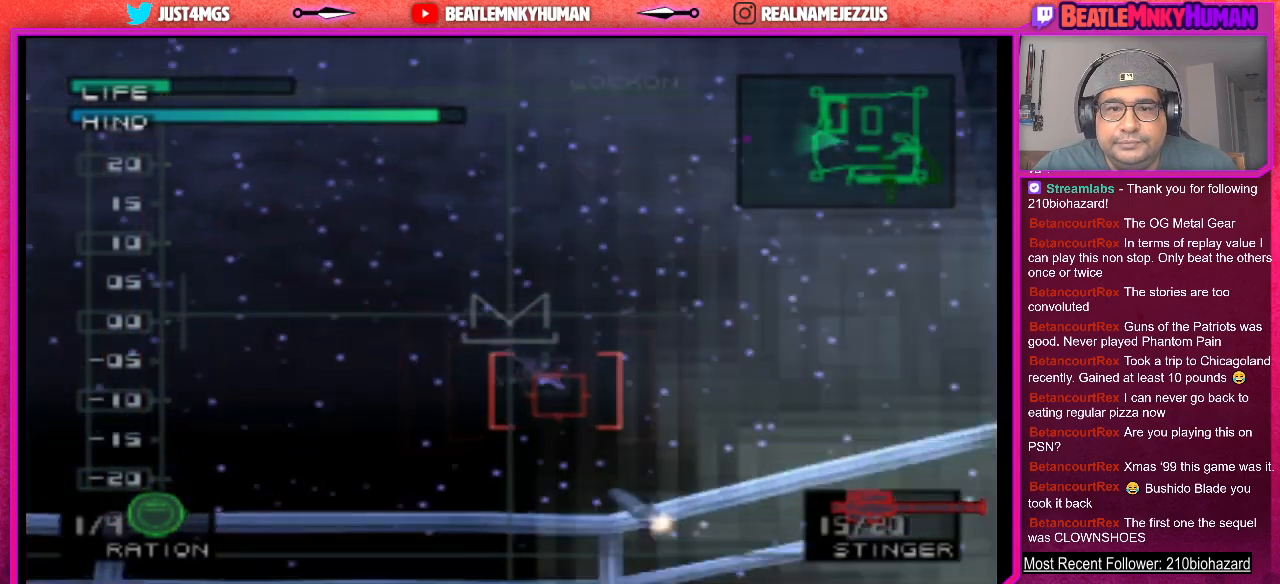
{"buttons": [], "left_stick": "center", "events": [[167, "R1", "down"], [317, "R1", "up"]]}